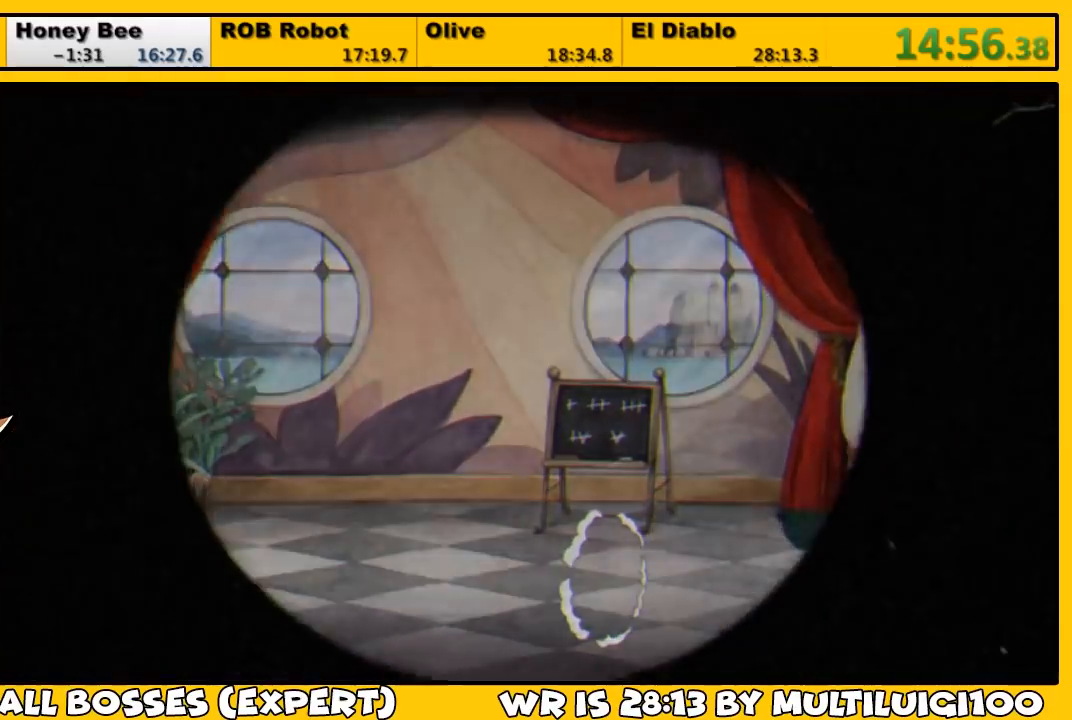
Gameplay with a controller (PlayStation layout); each line is a JSON object with the inputs held at the frame after it. "events" lists button and stick changes between this image and that frame as [ms after this image, input, new state], when the widget could be followed in between.
{"buttons": [], "left_stick": "center", "right_stick": "center", "events": [[350, "DPAD_RIGHT", "up"]]}
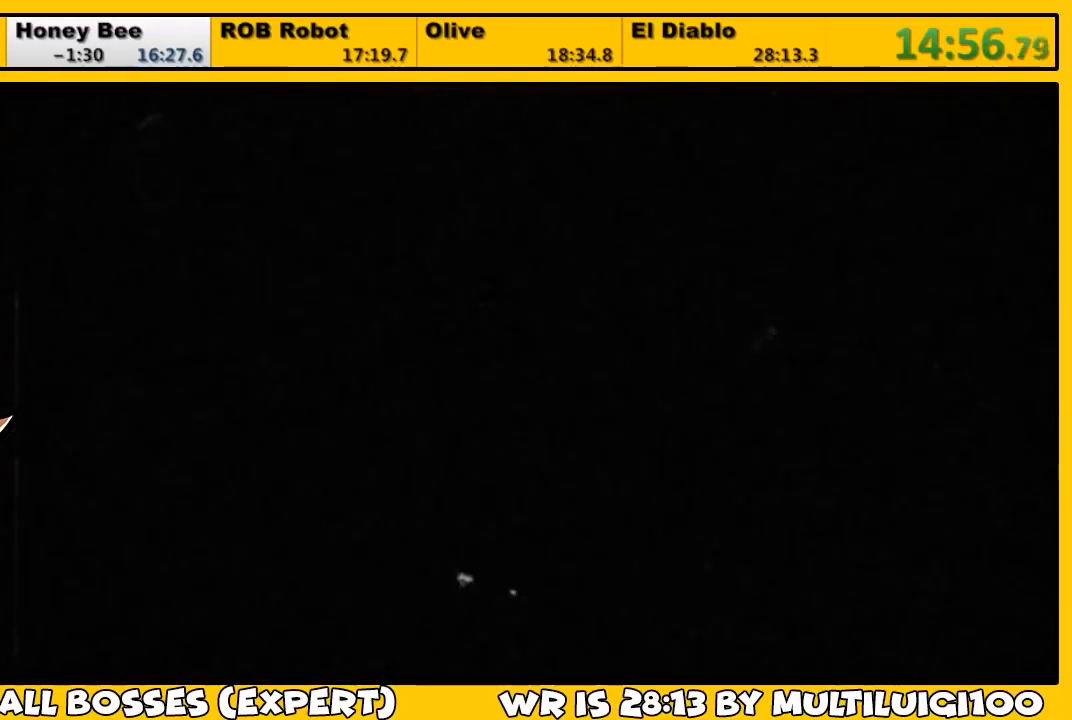
{"buttons": [], "left_stick": "center", "right_stick": "center", "events": []}
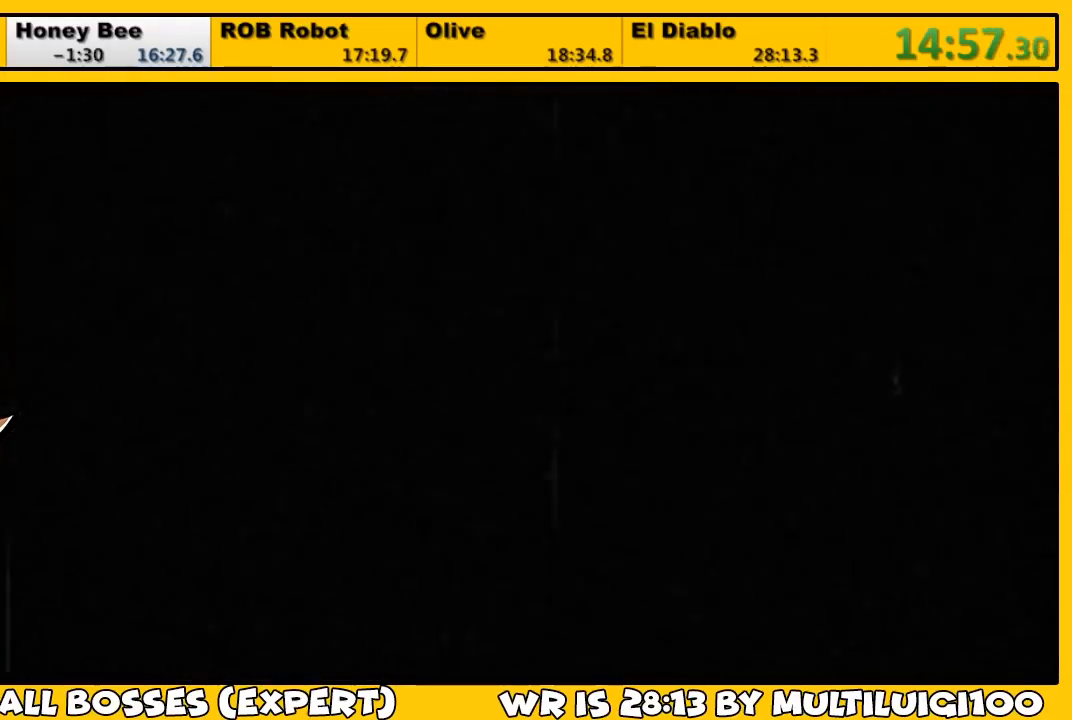
{"buttons": [], "left_stick": "center", "right_stick": "center", "events": []}
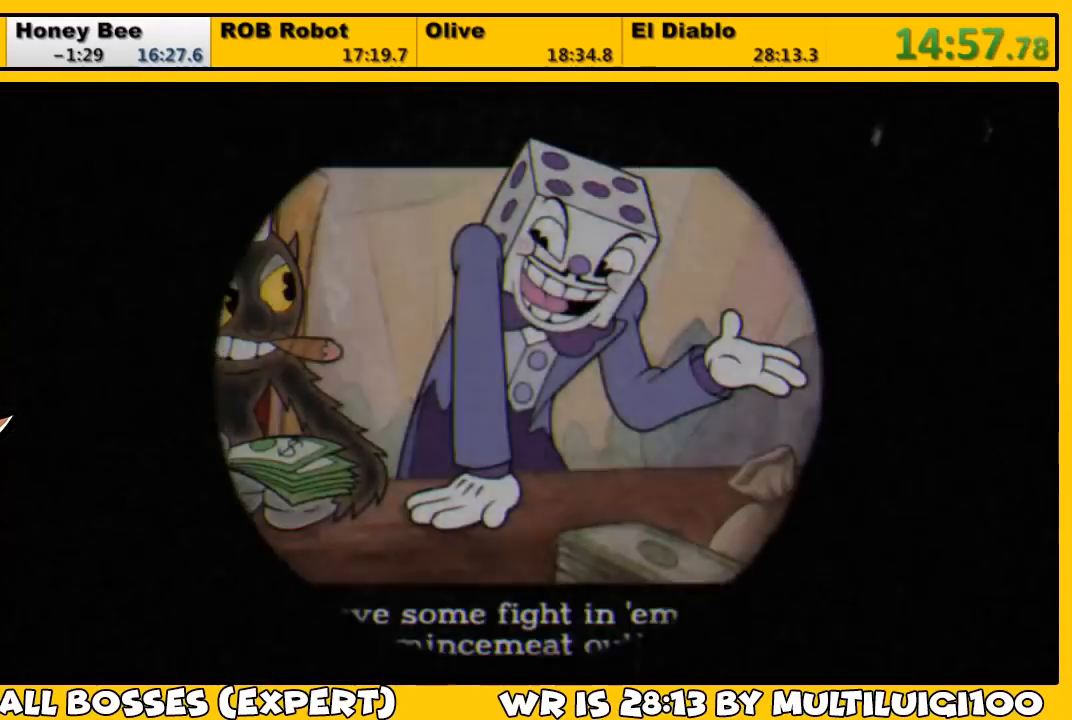
{"buttons": [], "left_stick": "center", "right_stick": "center", "events": []}
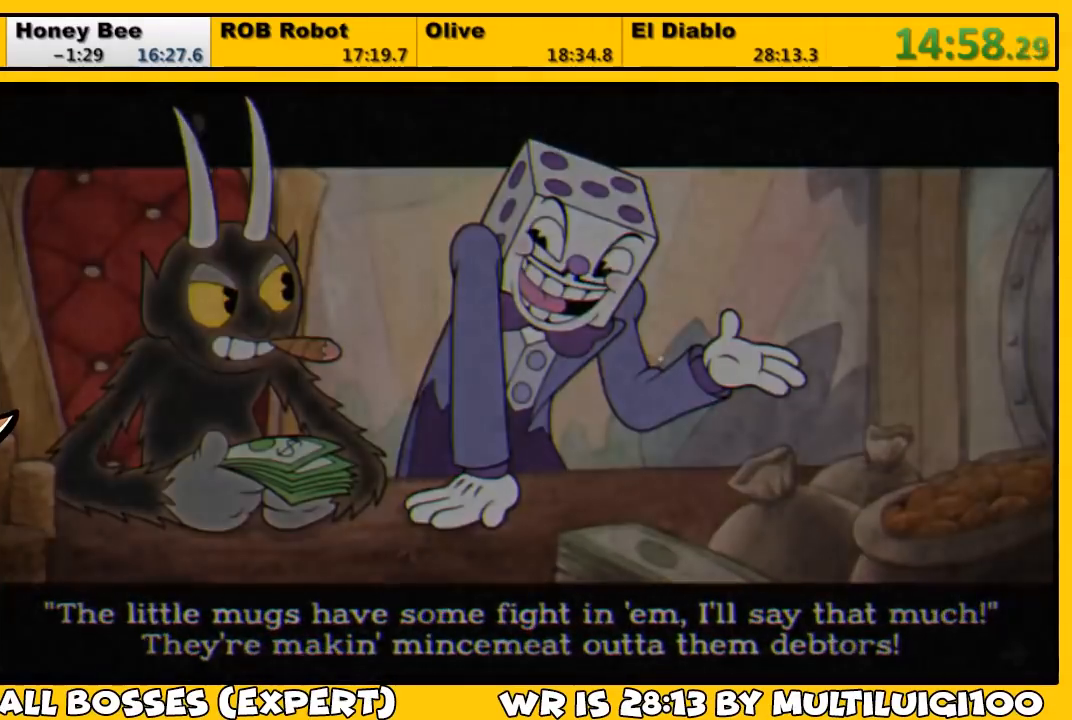
{"buttons": [], "left_stick": "center", "right_stick": "center", "events": []}
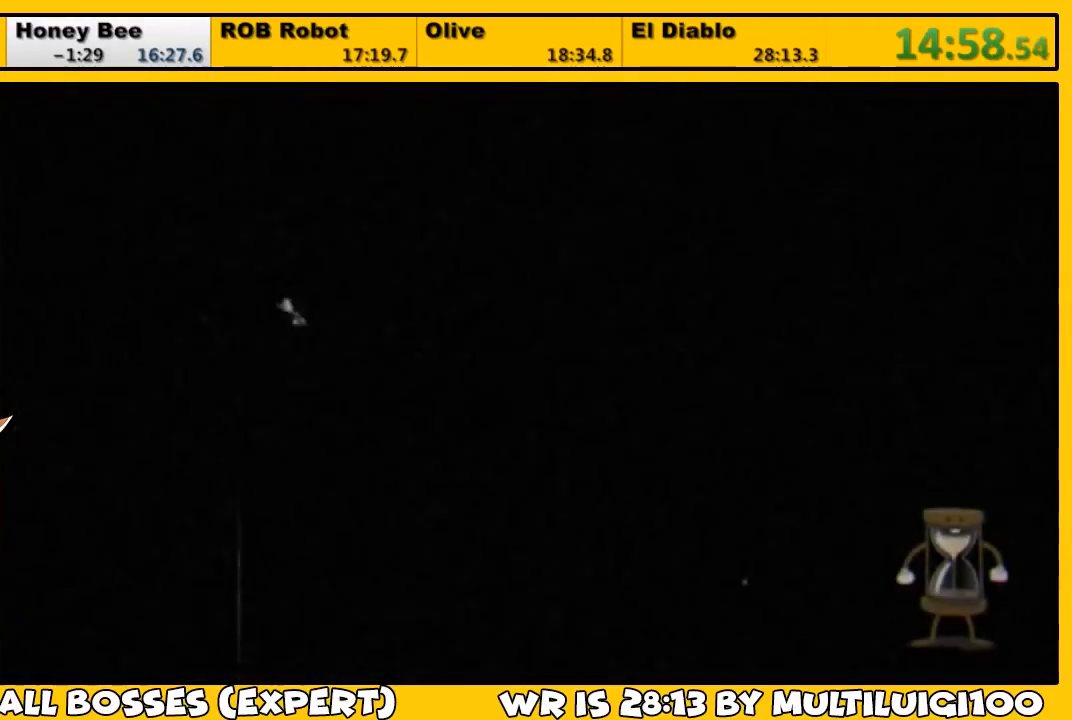
{"buttons": [], "left_stick": "center", "right_stick": "center", "events": []}
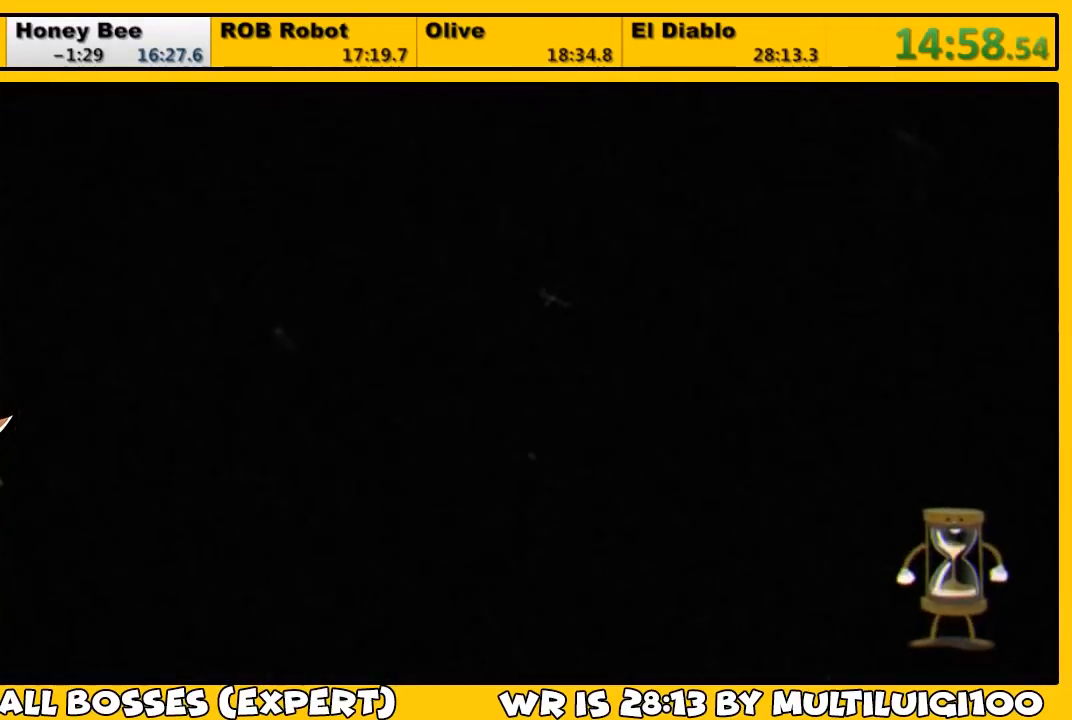
{"buttons": ["DPAD_DOWN", "DPAD_RIGHT"], "left_stick": "center", "right_stick": "center", "events": [[167, "DPAD_RIGHT", "down"], [200, "DPAD_DOWN", "down"]]}
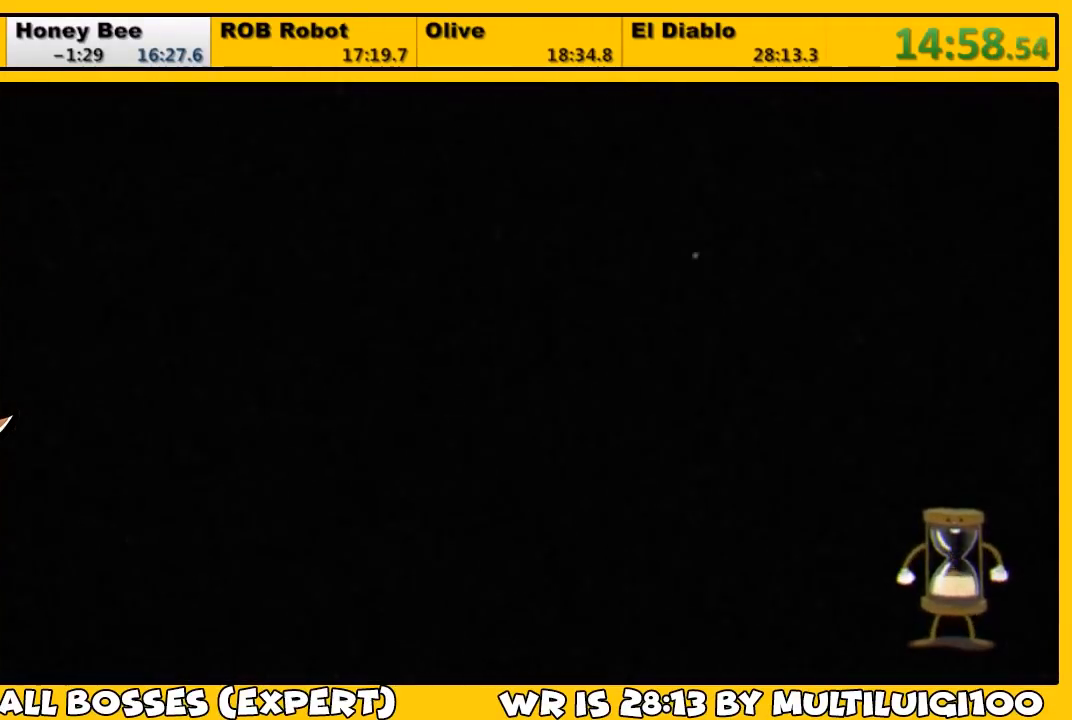
{"buttons": ["DPAD_DOWN", "DPAD_RIGHT"], "left_stick": "center", "right_stick": "center", "events": []}
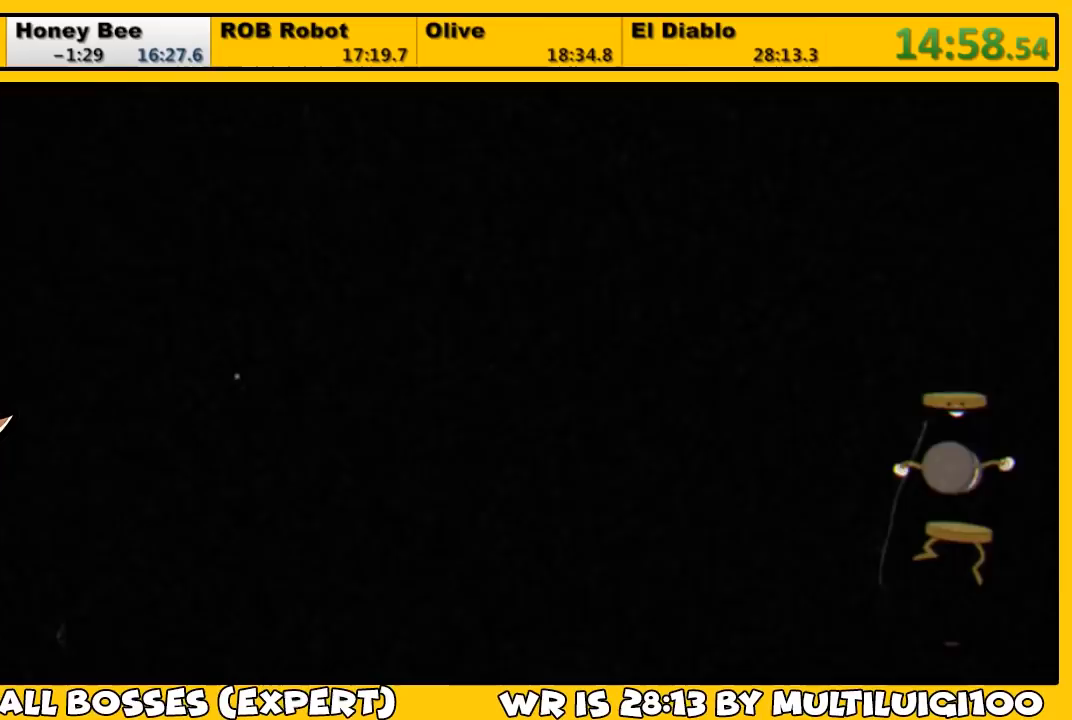
{"buttons": ["DPAD_DOWN", "DPAD_RIGHT"], "left_stick": "center", "right_stick": "center", "events": []}
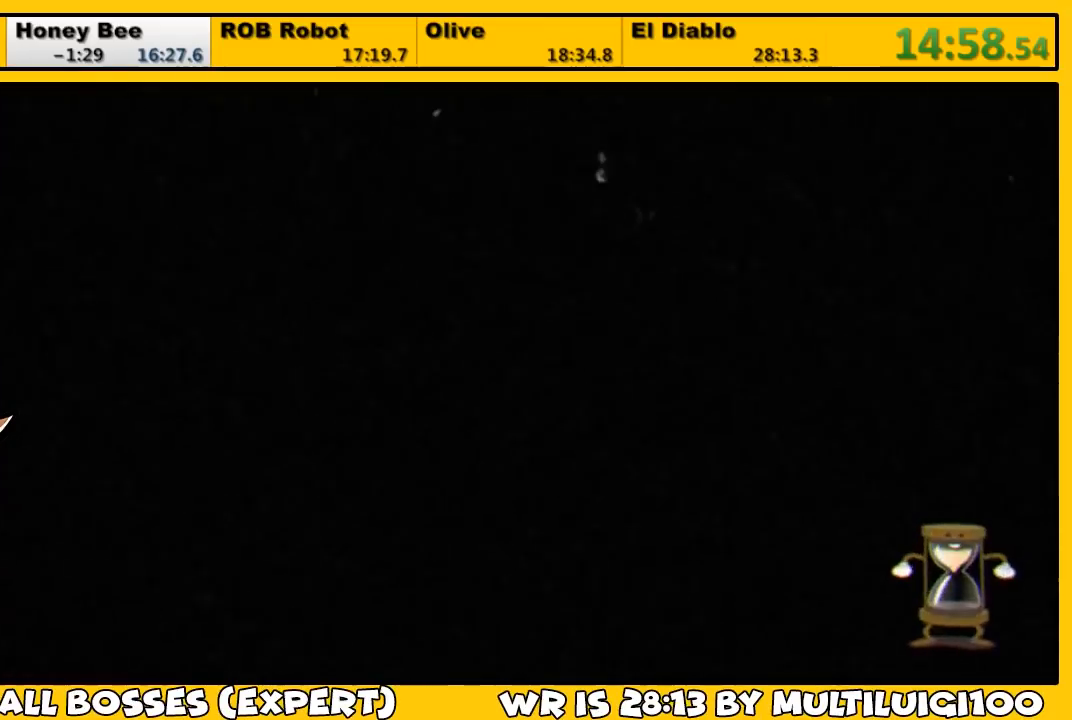
{"buttons": ["DPAD_DOWN", "DPAD_RIGHT"], "left_stick": "center", "right_stick": "center", "events": []}
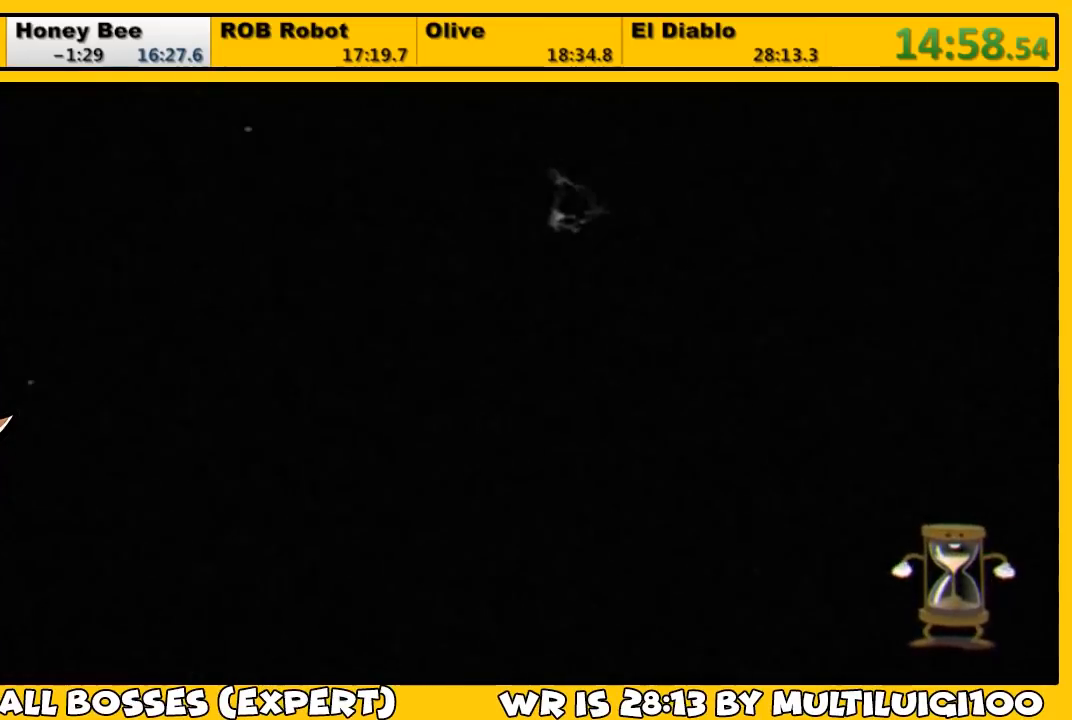
{"buttons": ["DPAD_DOWN", "DPAD_RIGHT"], "left_stick": "center", "right_stick": "center", "events": []}
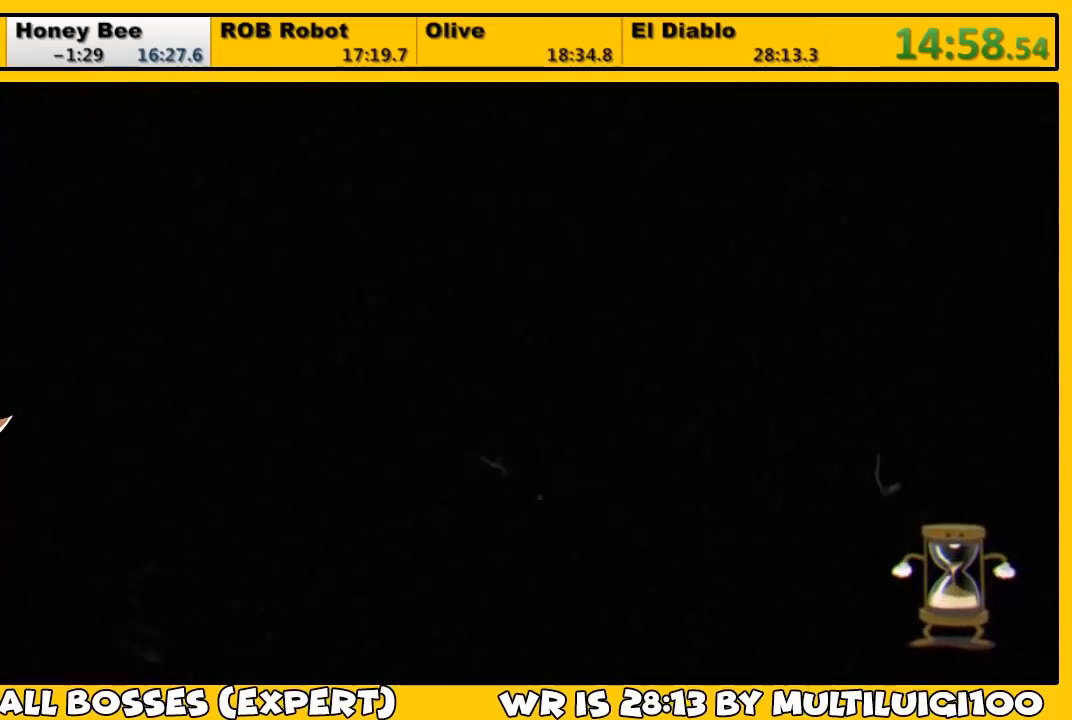
{"buttons": ["DPAD_DOWN", "DPAD_RIGHT"], "left_stick": "center", "right_stick": "center", "events": []}
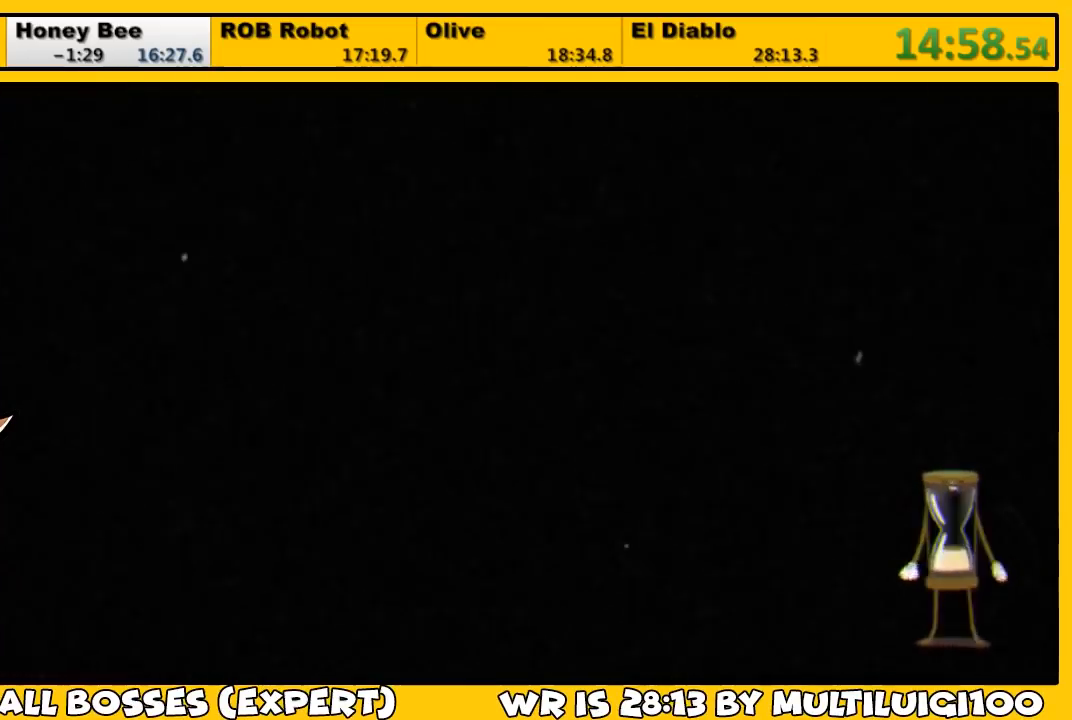
{"buttons": ["DPAD_DOWN", "DPAD_RIGHT"], "left_stick": "center", "right_stick": "center", "events": []}
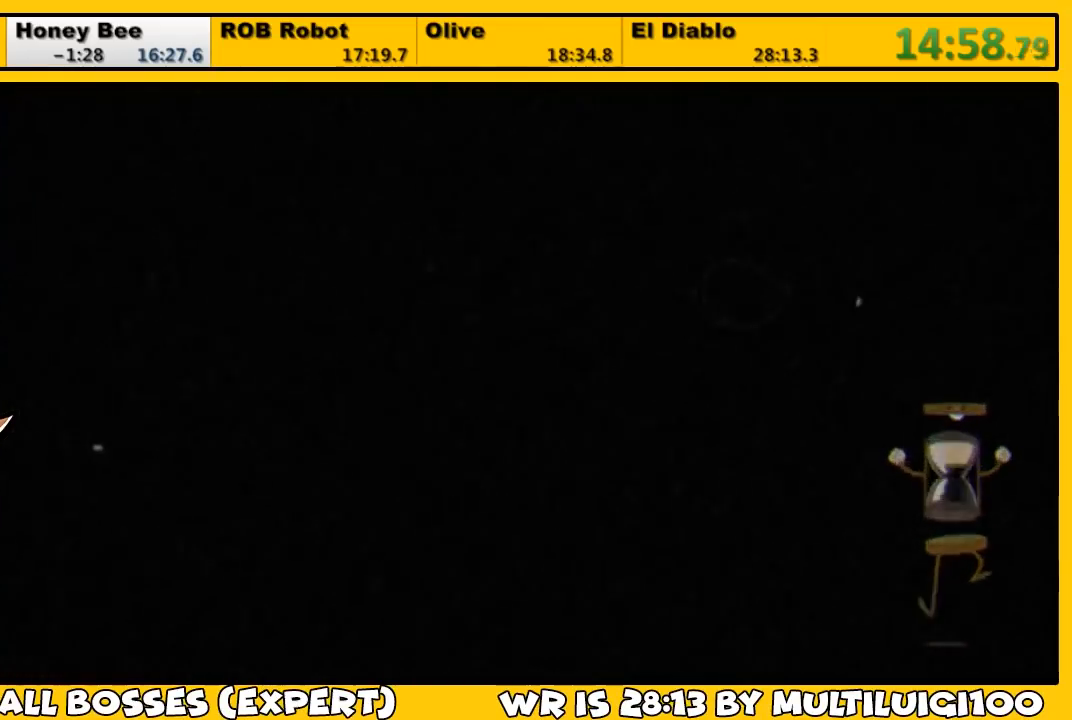
{"buttons": ["DPAD_DOWN", "DPAD_RIGHT"], "left_stick": "center", "right_stick": "center", "events": []}
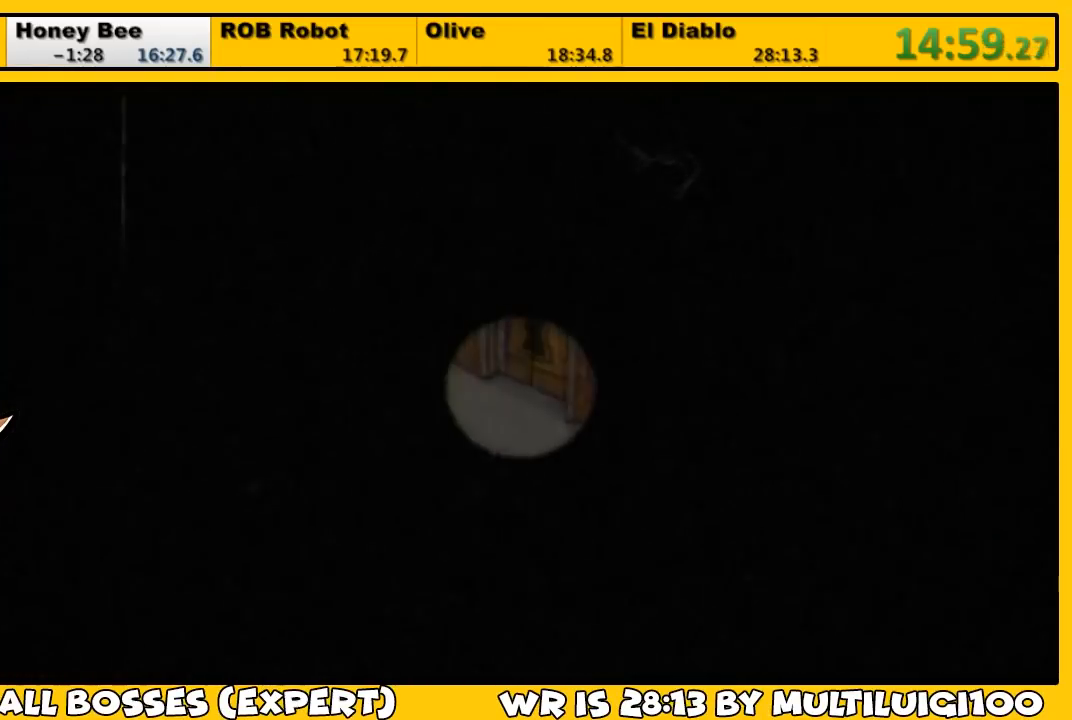
{"buttons": ["DPAD_DOWN", "DPAD_RIGHT"], "left_stick": "center", "right_stick": "center", "events": [[183, "DPAD_DOWN", "up"], [317, "DPAD_DOWN", "down"]]}
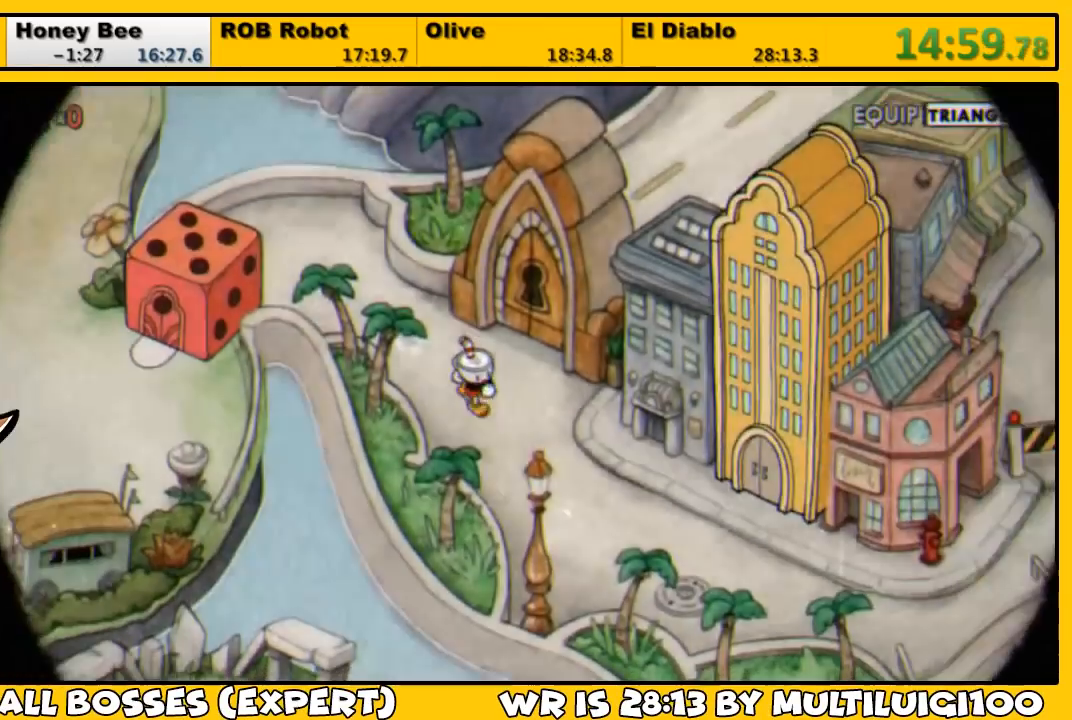
{"buttons": ["DPAD_DOWN", "DPAD_RIGHT"], "left_stick": "center", "right_stick": "center", "events": [[317, "DPAD_DOWN", "up"], [417, "DPAD_DOWN", "down"]]}
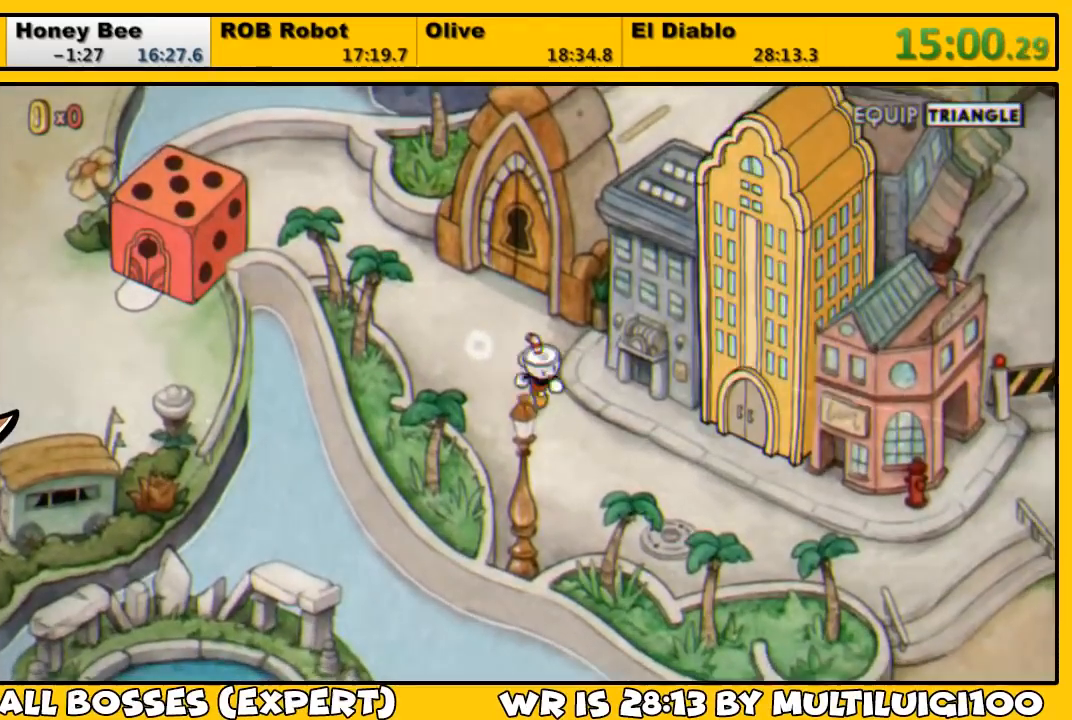
{"buttons": ["DPAD_RIGHT"], "left_stick": "center", "right_stick": "center", "events": [[50, "DPAD_DOWN", "up"], [183, "DPAD_DOWN", "down"], [283, "DPAD_DOWN", "up"], [350, "DPAD_DOWN", "down"], [400, "DPAD_DOWN", "up"]]}
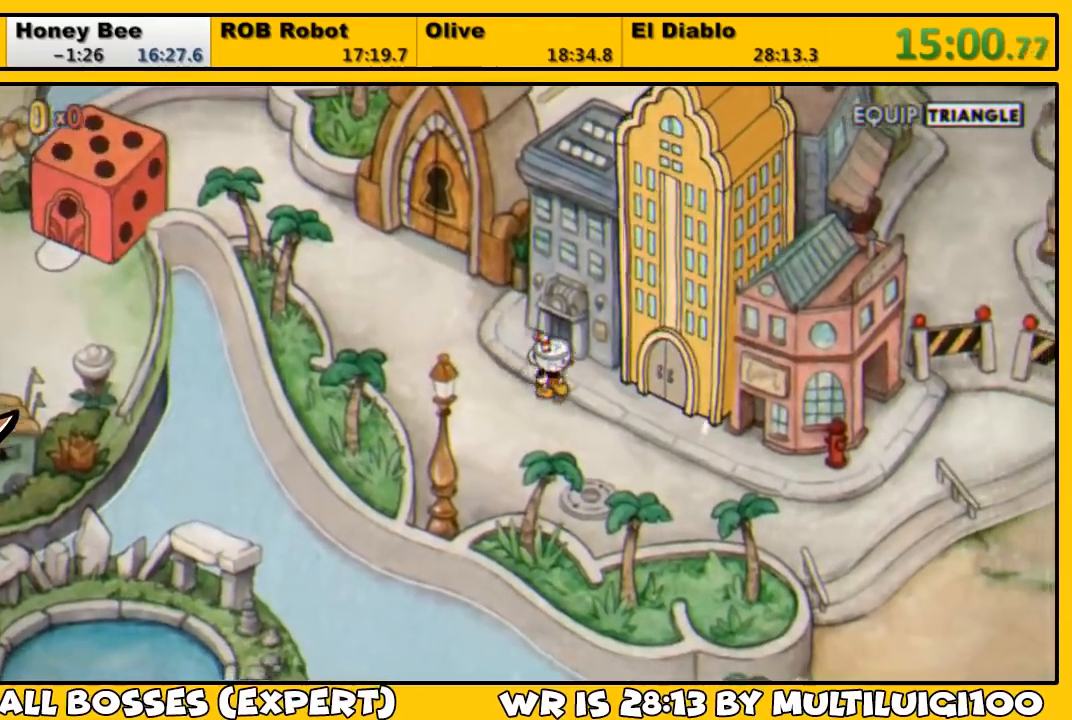
{"buttons": ["CROSS"], "left_stick": "up", "right_stick": "up", "events": [[267, "CROSS", "down"], [300, "DPAD_RIGHT", "up"], [333, "CROSS", "up"], [400, "CROSS", "down"], [433, "CROSS", "up"], [467, "left_stick", "up"], [500, "CROSS", "down"], [500, "right_stick", "up"]]}
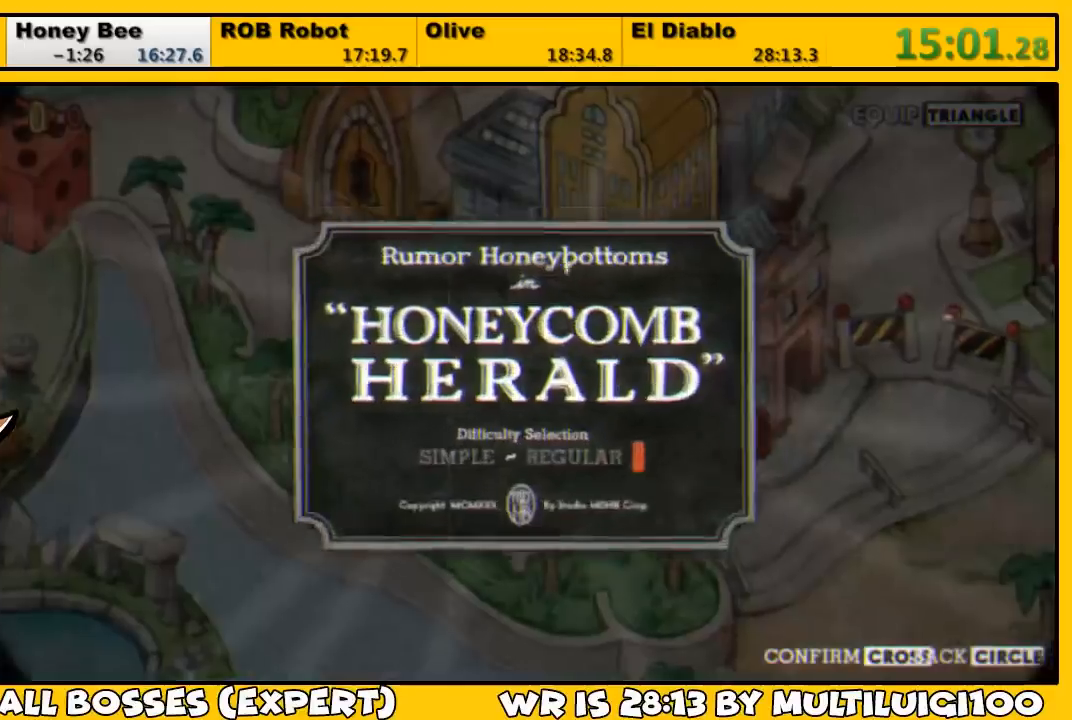
{"buttons": [], "left_stick": "up", "right_stick": "center", "events": [[67, "CROSS", "up"], [100, "CROSS", "down"], [167, "CROSS", "up"], [217, "right_stick", "center"], [233, "CROSS", "down"], [300, "CROSS", "up"], [367, "CROSS", "down"], [400, "CROSS", "up"], [467, "CROSS", "down"], [500, "CROSS", "up"]]}
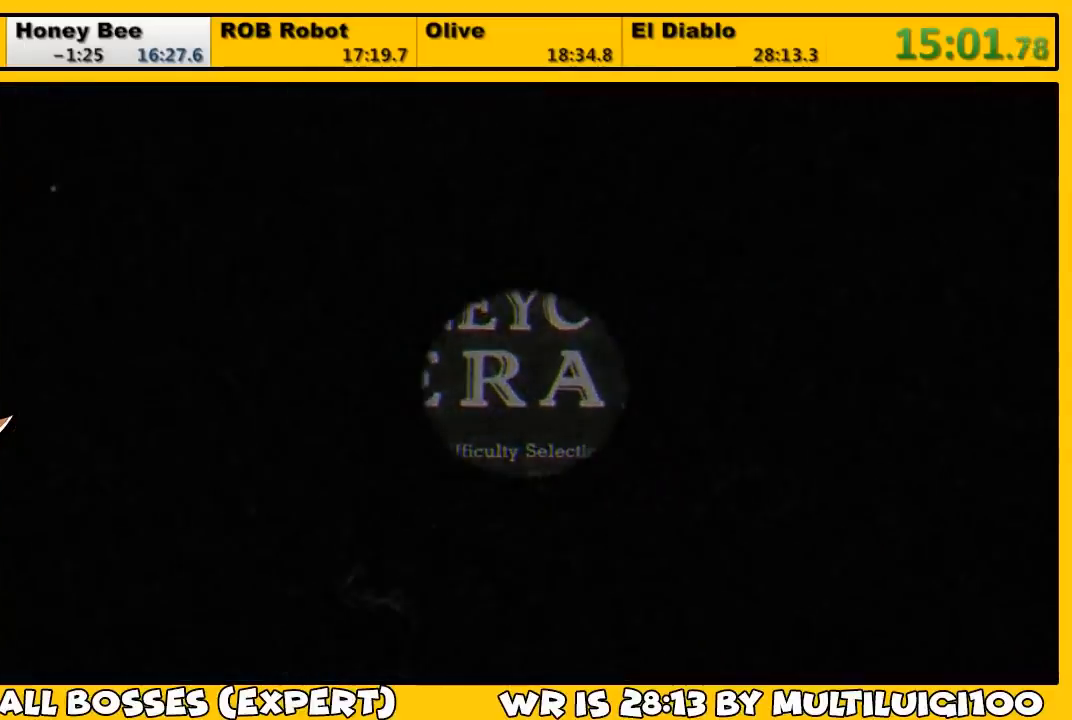
{"buttons": [], "left_stick": "center", "right_stick": "center", "events": [[100, "CROSS", "down"], [133, "CROSS", "up"], [200, "CROSS", "down"], [267, "CROSS", "up"], [367, "CROSS", "down"], [400, "CROSS", "up"], [500, "left_stick", "center"]]}
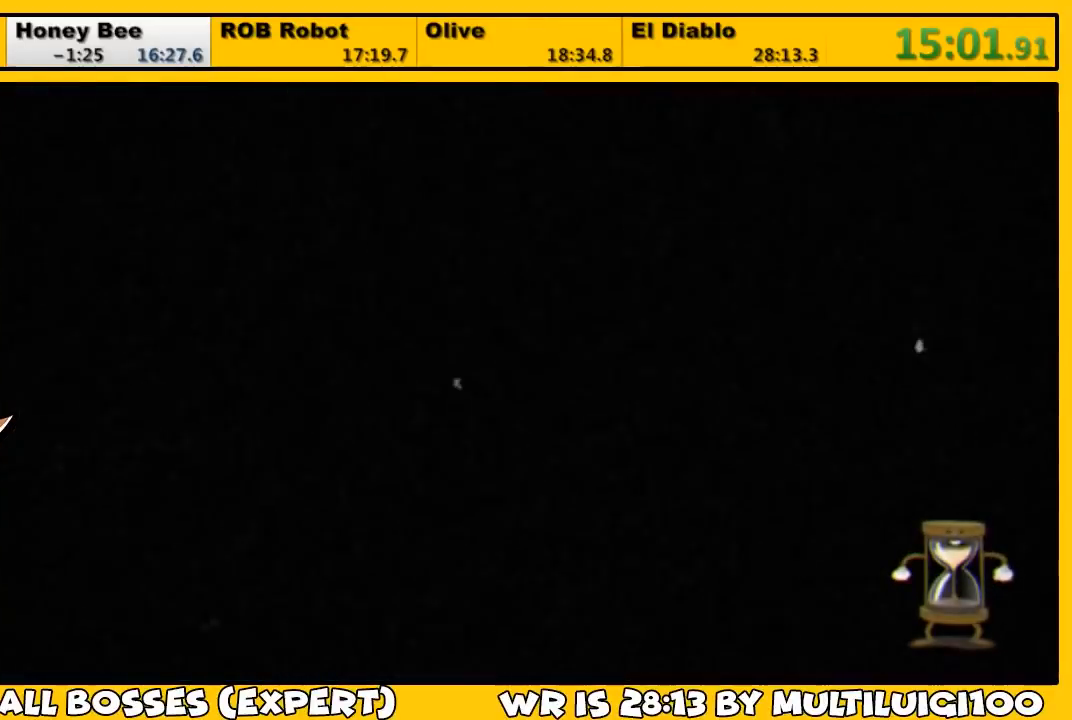
{"buttons": [], "left_stick": "center", "right_stick": "center", "events": []}
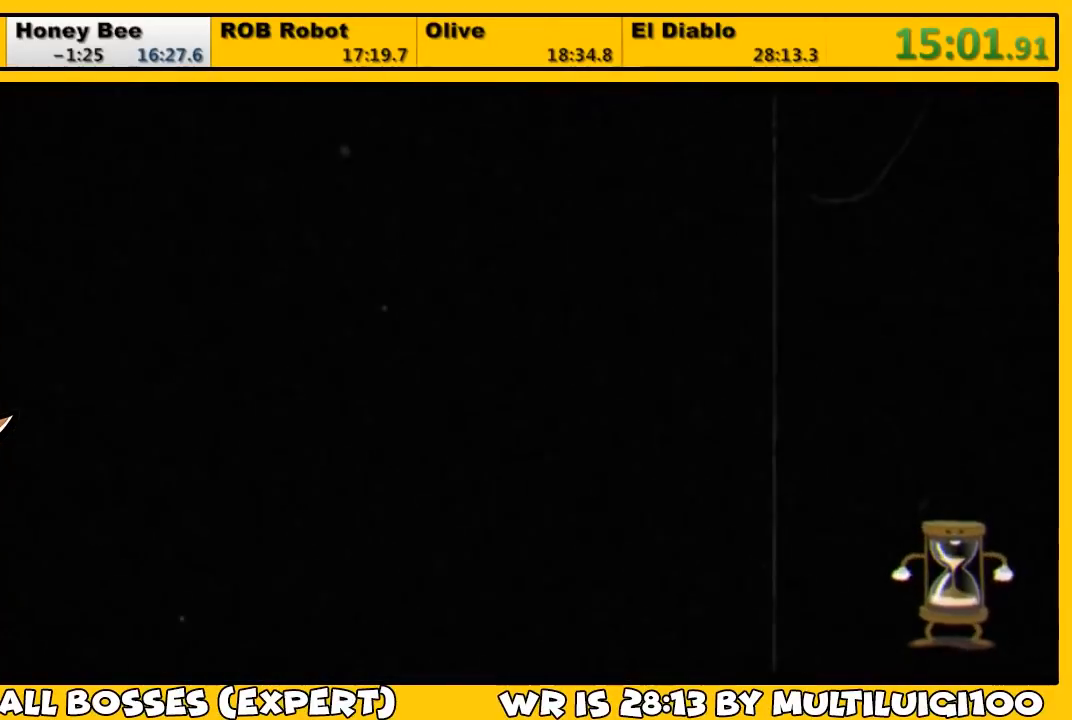
{"buttons": [], "left_stick": "center", "right_stick": "center", "events": []}
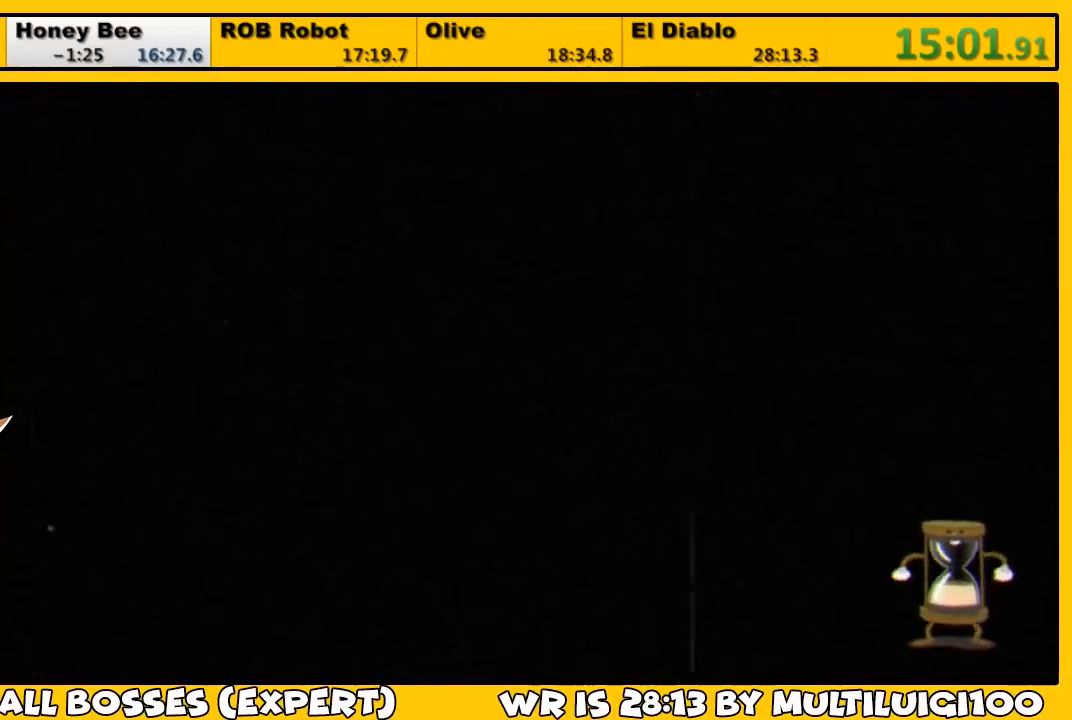
{"buttons": [], "left_stick": "center", "right_stick": "center", "events": []}
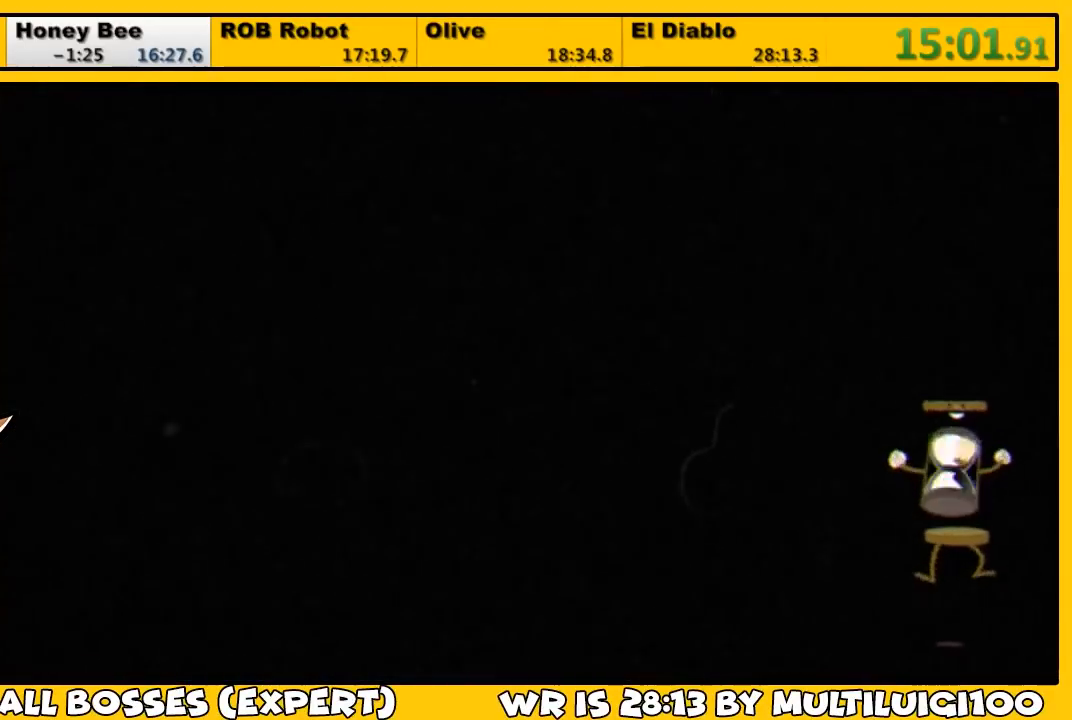
{"buttons": [], "left_stick": "center", "right_stick": "center", "events": []}
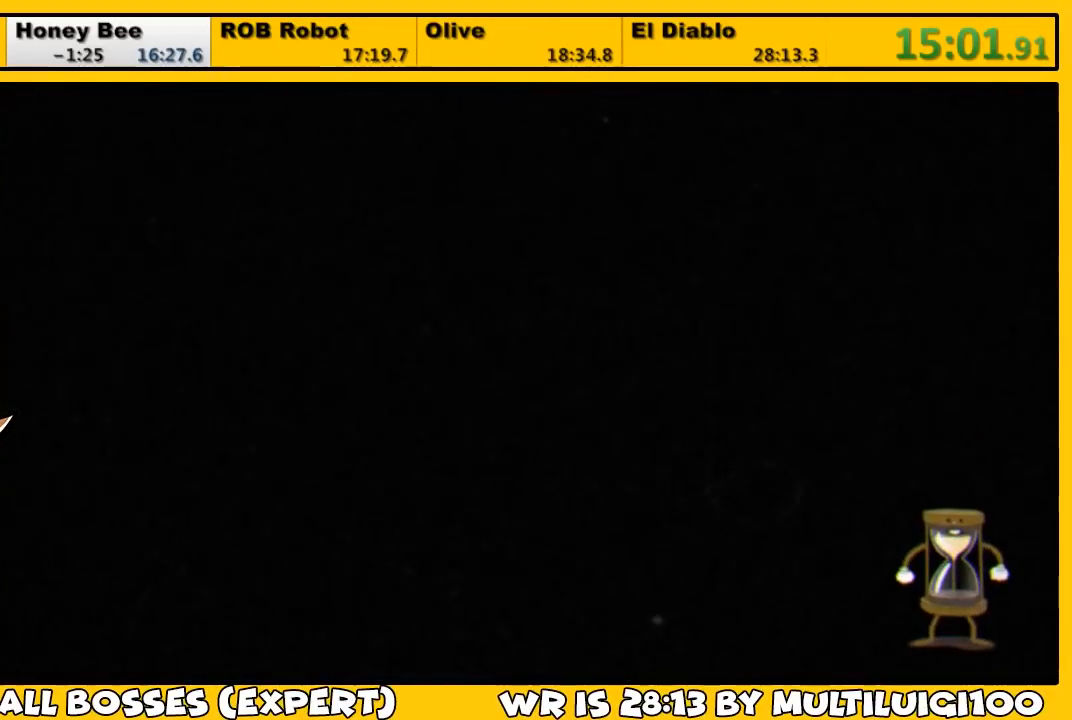
{"buttons": ["L1"], "left_stick": "center", "right_stick": "center", "events": [[467, "L1", "down"]]}
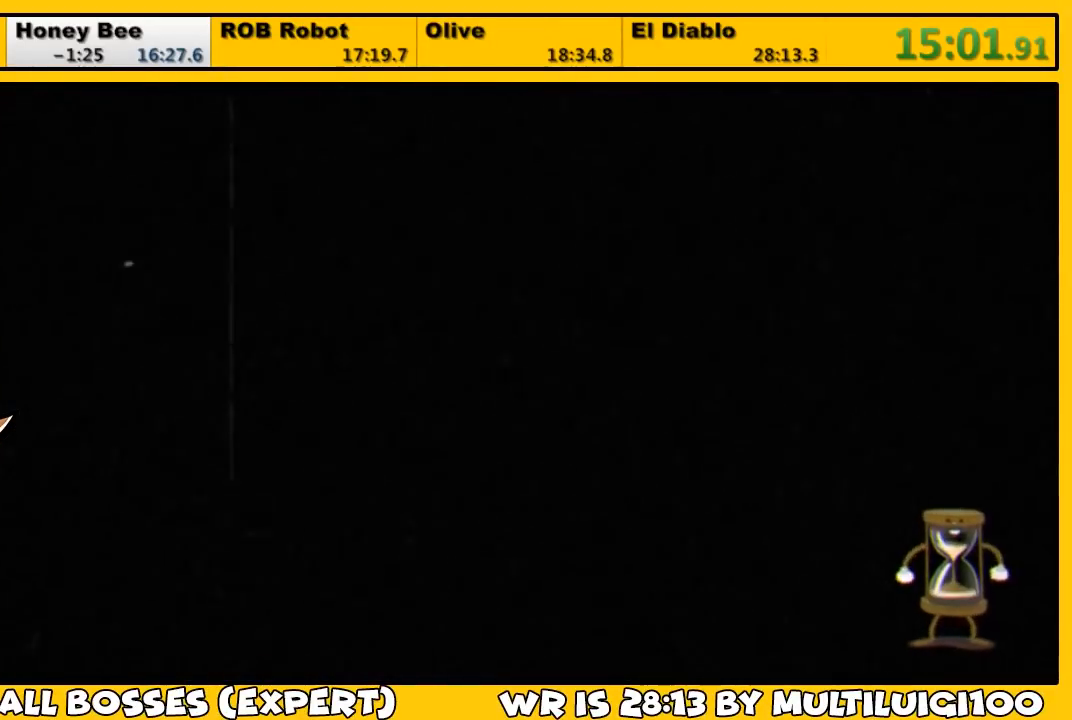
{"buttons": ["L1"], "left_stick": "center", "right_stick": "center", "events": []}
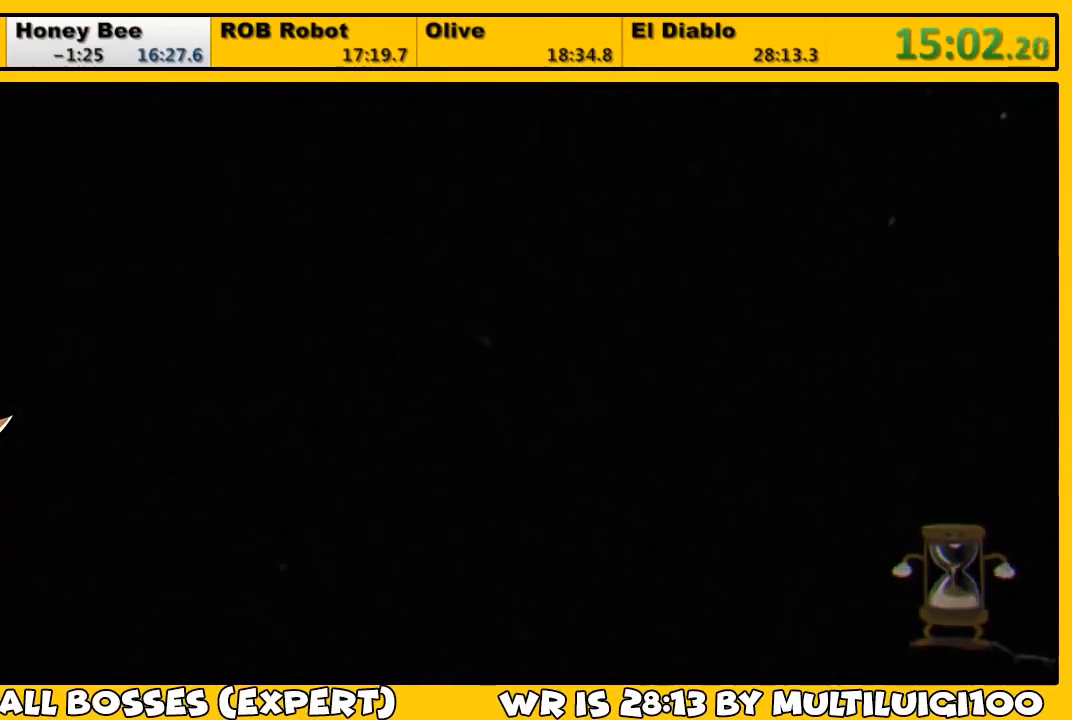
{"buttons": ["L1"], "left_stick": "center", "right_stick": "center", "events": []}
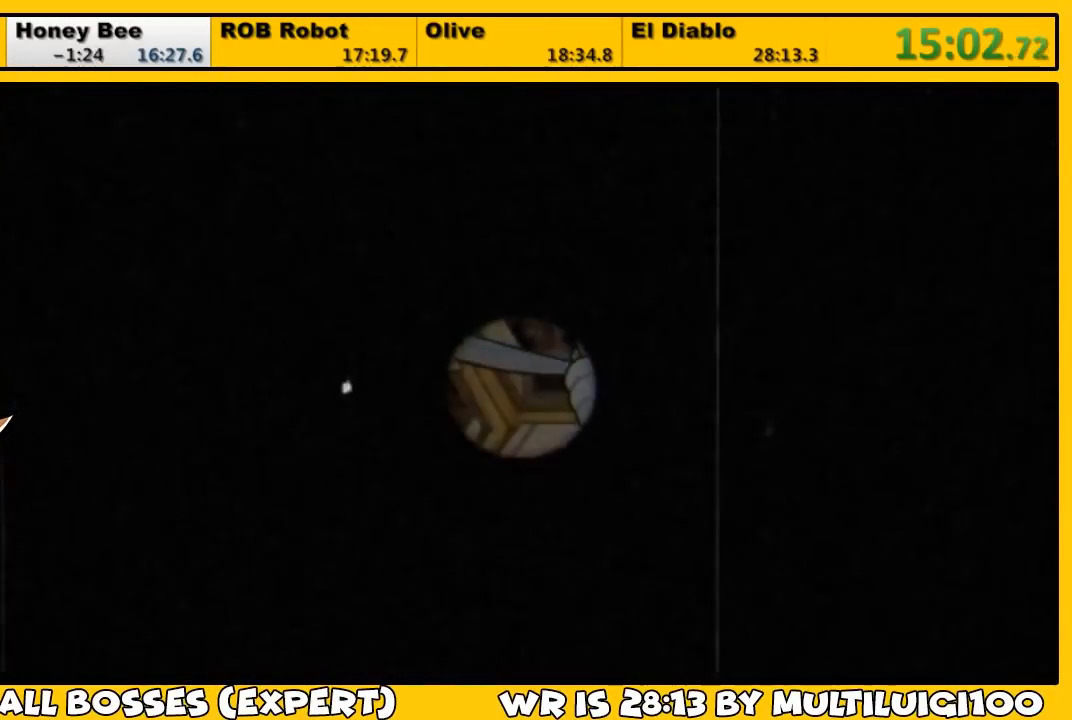
{"buttons": ["L1"], "left_stick": "center", "right_stick": "center", "events": []}
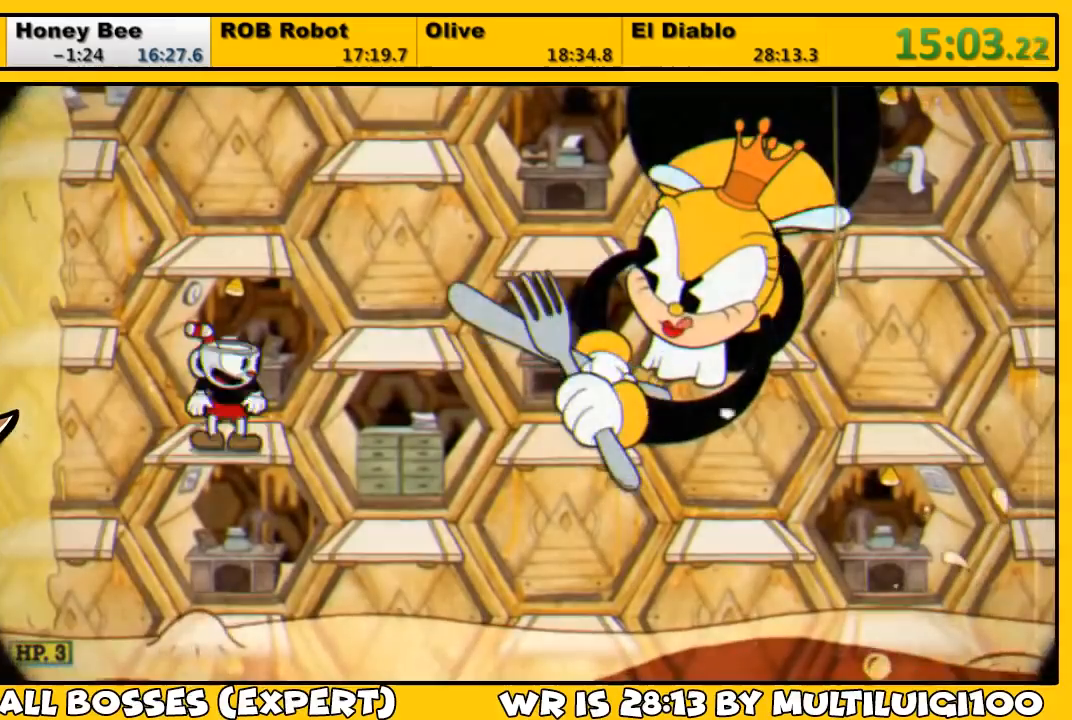
{"buttons": ["L1", "DPAD_RIGHT"], "left_stick": "center", "right_stick": "center", "events": [[350, "TRIANGLE", "down"], [383, "DPAD_RIGHT", "down"], [417, "TRIANGLE", "up"]]}
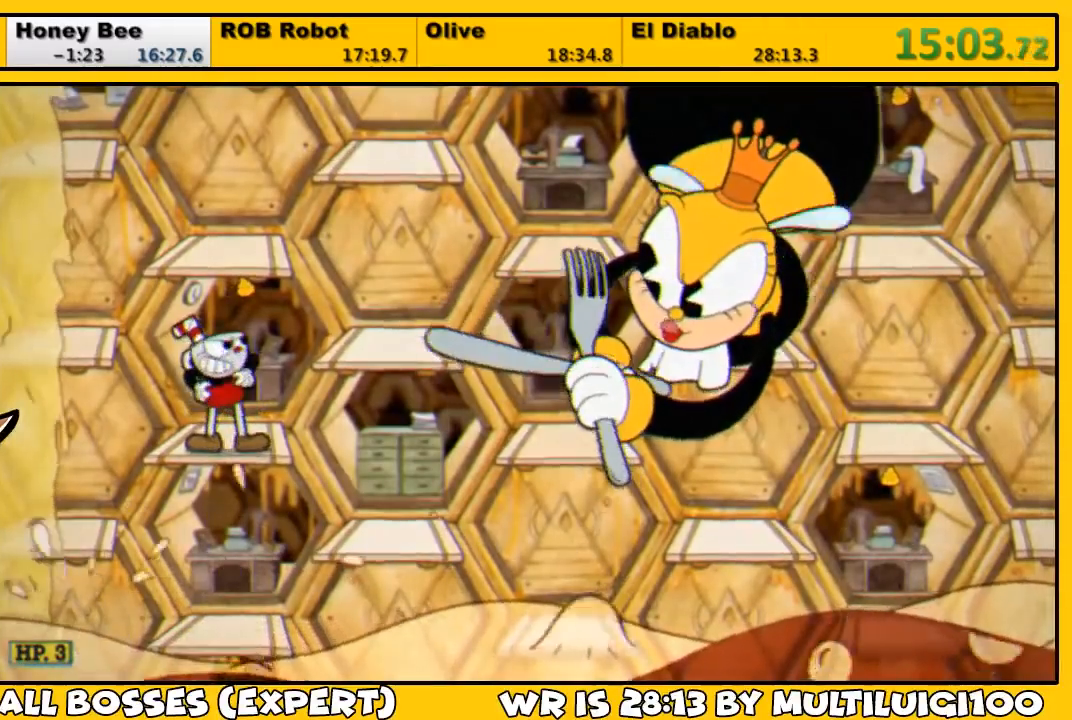
{"buttons": ["TRIANGLE", "L1", "DPAD_RIGHT"], "left_stick": "center", "right_stick": "center", "events": [[17, "TRIANGLE", "down"], [50, "TRIANGLE", "up"], [117, "TRIANGLE", "down"], [183, "TRIANGLE", "up"], [250, "TRIANGLE", "down"], [283, "TRIANGLE", "up"], [383, "TRIANGLE", "down"], [450, "TRIANGLE", "up"], [467, "TRIANGLE", "down"]]}